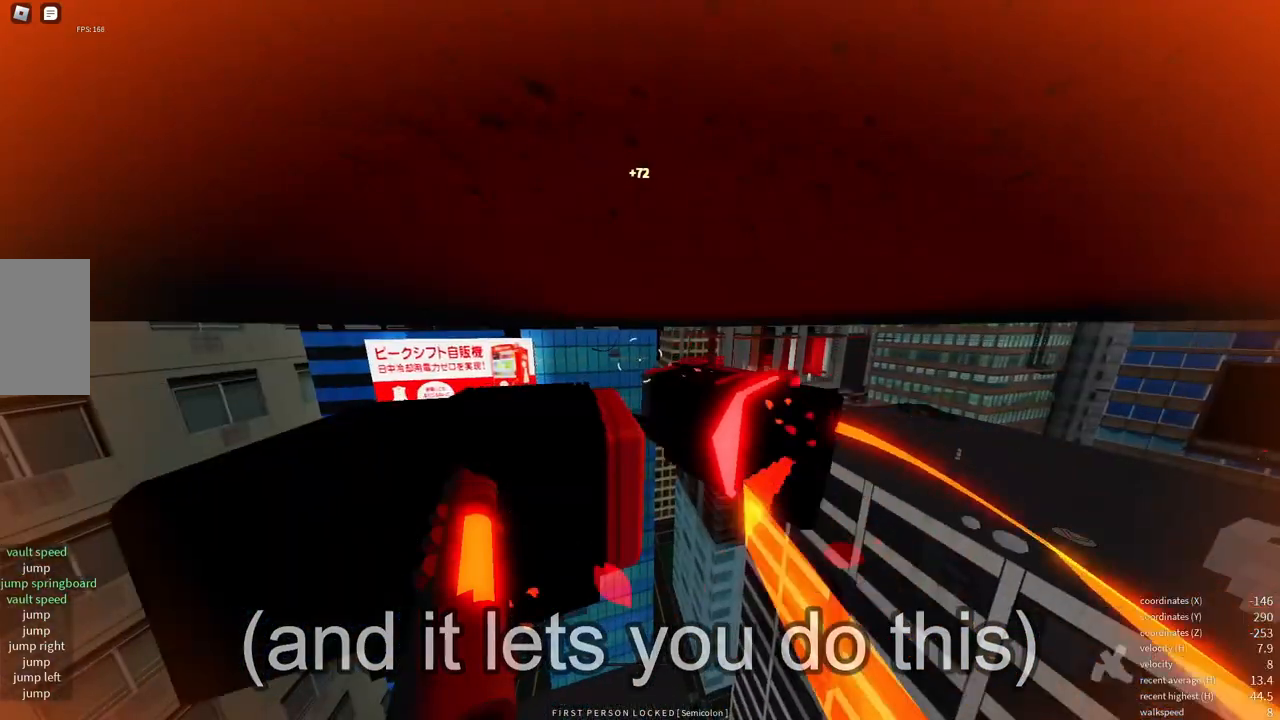
Gameplay with keyboard and mouse; each line is a JSON object with the keys and mouse buttons held at the frame after it. "events" lists presses ("down") and releases ("up") of "a", "d", "e", "end", "s", "shift", "space", "w", "x" and "mouse_wheel" between this image and that frame as [ms after this image, input, new state], when the widget could be followed in between. "mouse_wheel" = the "wheel" button of the "mouse" list. No other keys are recorded. "wheel" means that the mouse wheel is clicked or scrolled. Mouse movement is not recorded.
{"keys": ["d", "w"], "mouse": [], "events": [[233, "w", "down"]]}
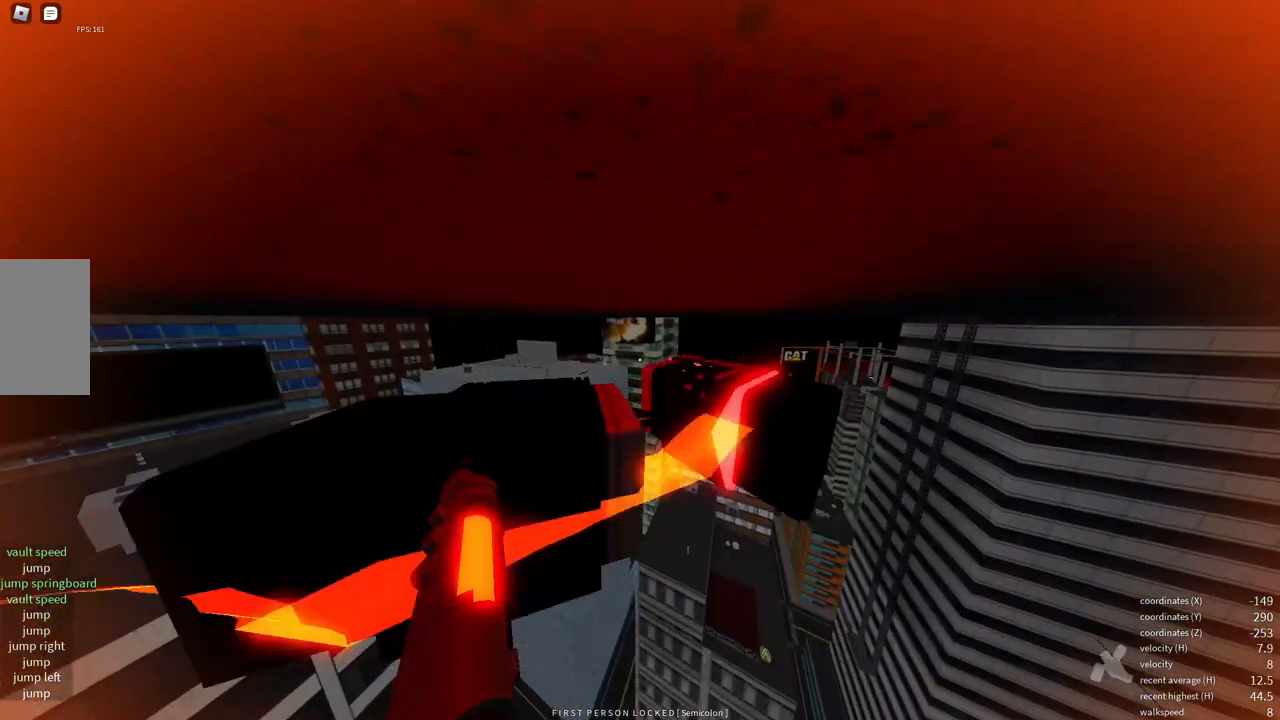
{"keys": ["w"], "mouse": [], "events": [[17, "d", "up"]]}
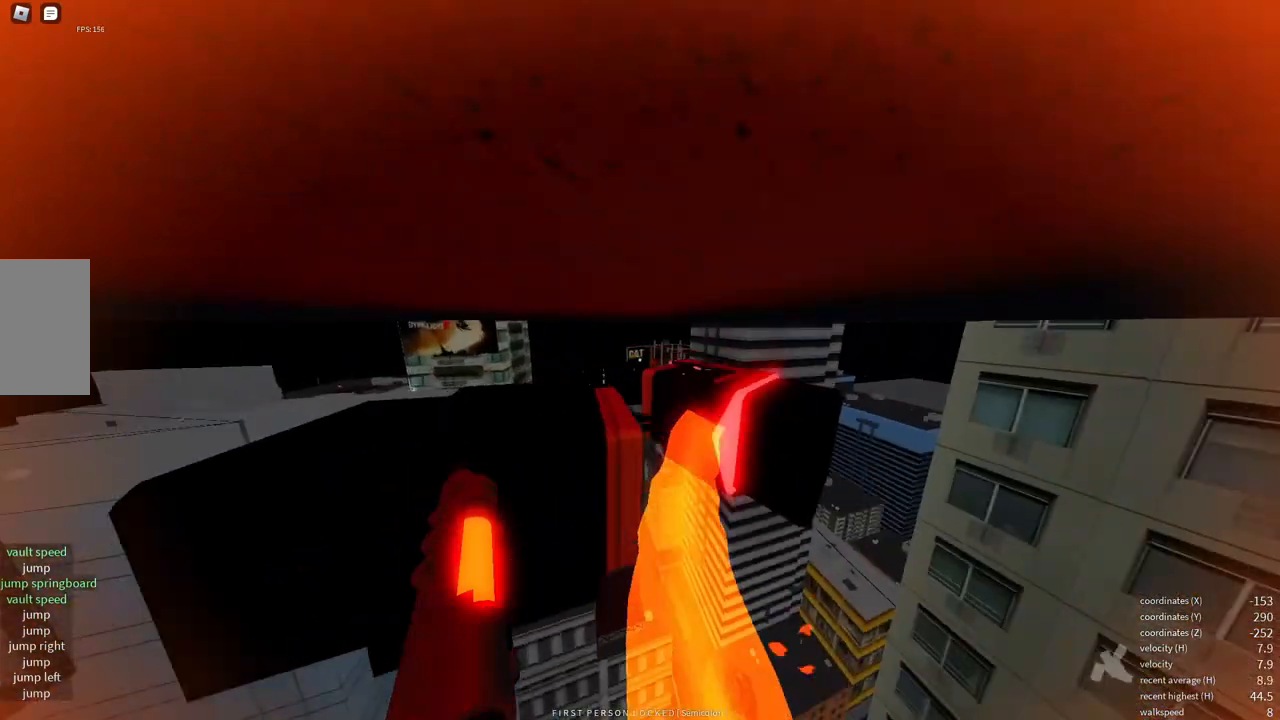
{"keys": ["w"], "mouse": [], "events": []}
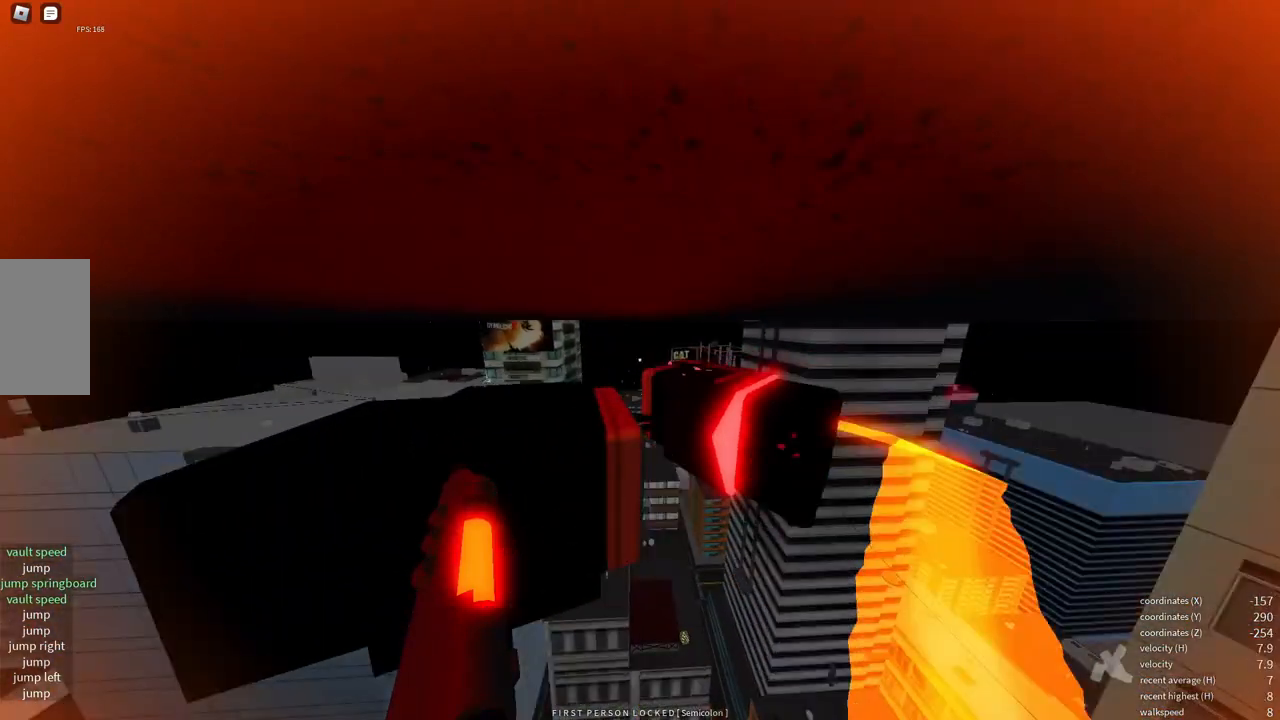
{"keys": [], "mouse": [], "events": [[33, "w", "up"]]}
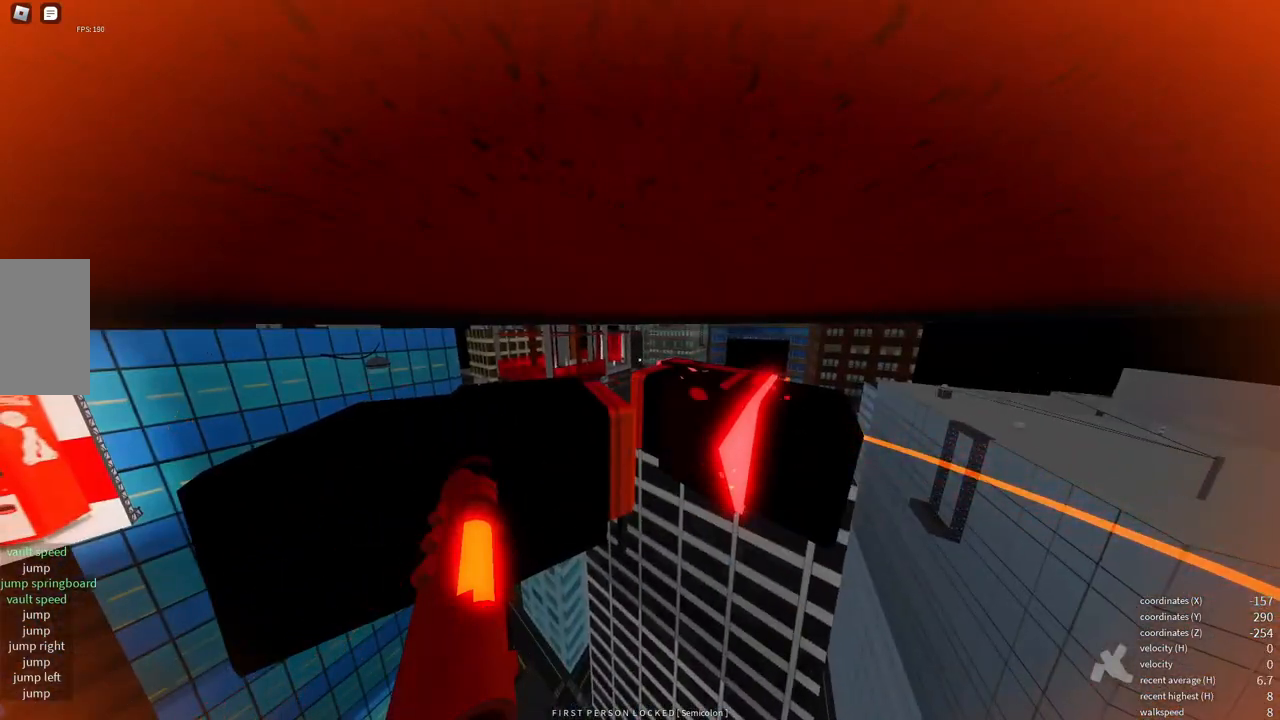
{"keys": [], "mouse": [], "events": []}
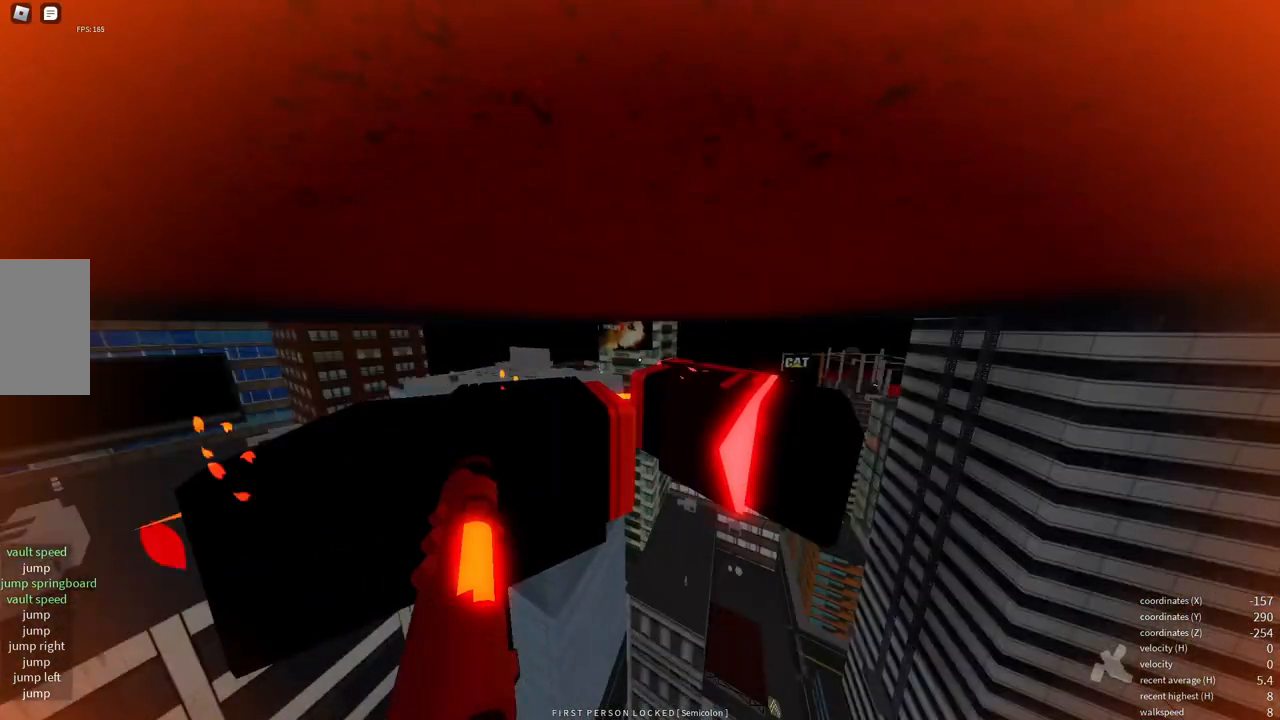
{"keys": ["w"], "mouse": [], "events": [[433, "w", "down"]]}
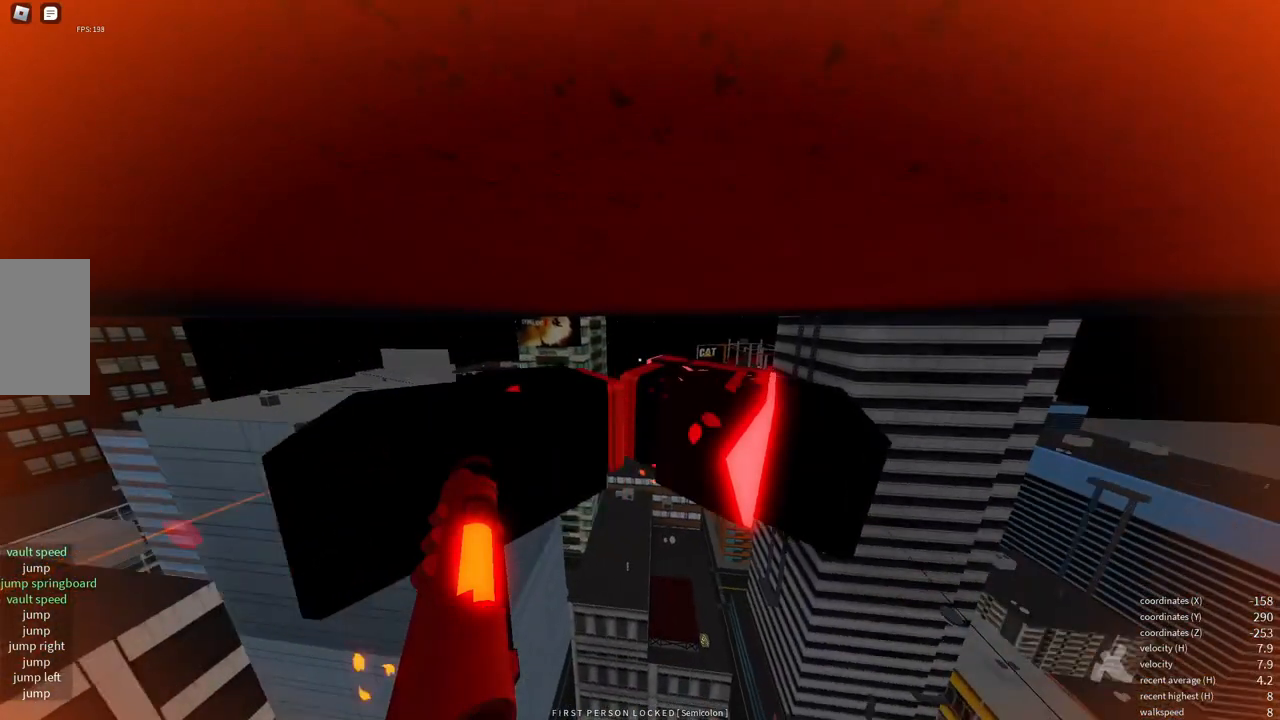
{"keys": ["d", "w"], "mouse": [], "events": [[417, "d", "down"]]}
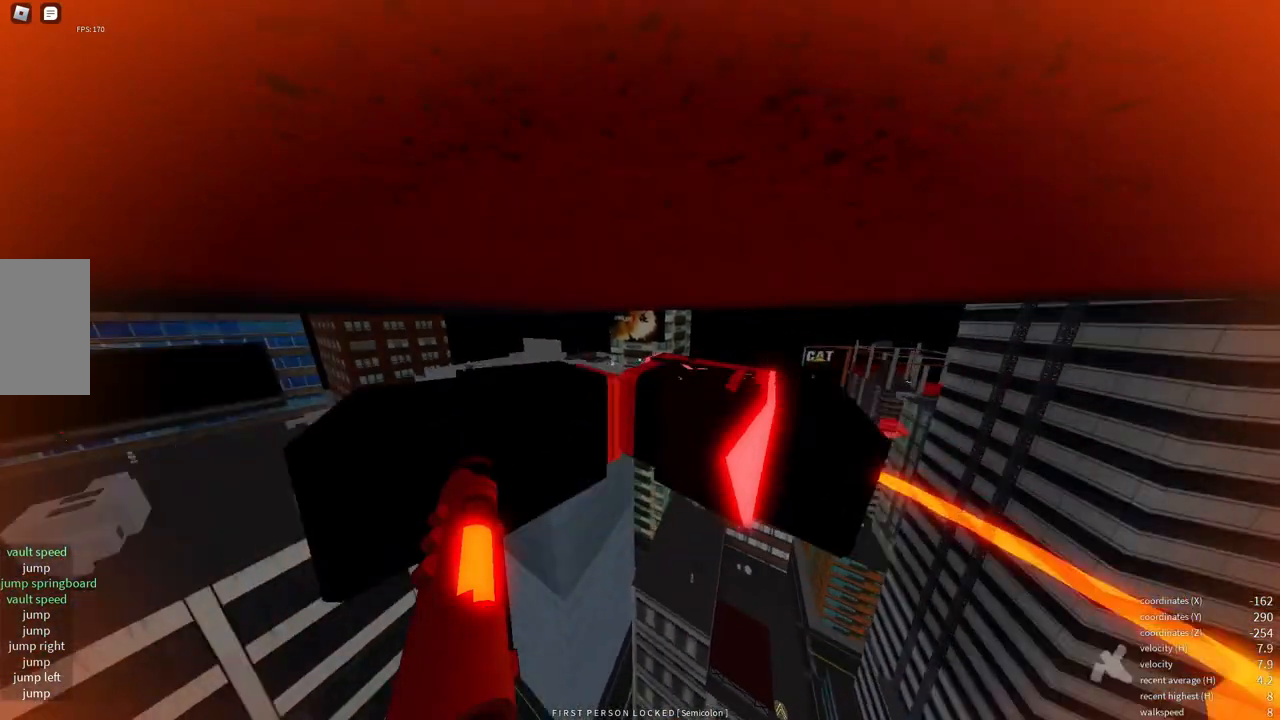
{"keys": ["d", "w"], "mouse": [], "events": []}
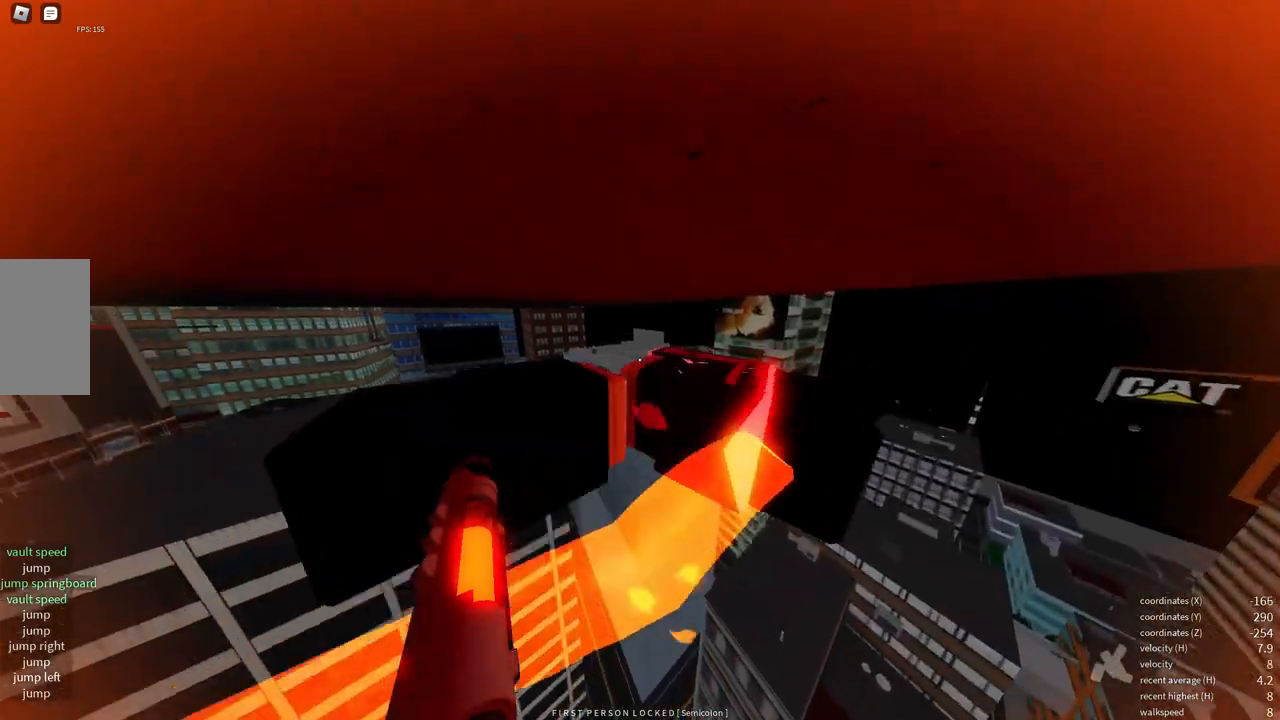
{"keys": ["d"], "mouse": [], "events": [[333, "w", "up"], [383, "d", "up"], [483, "d", "down"]]}
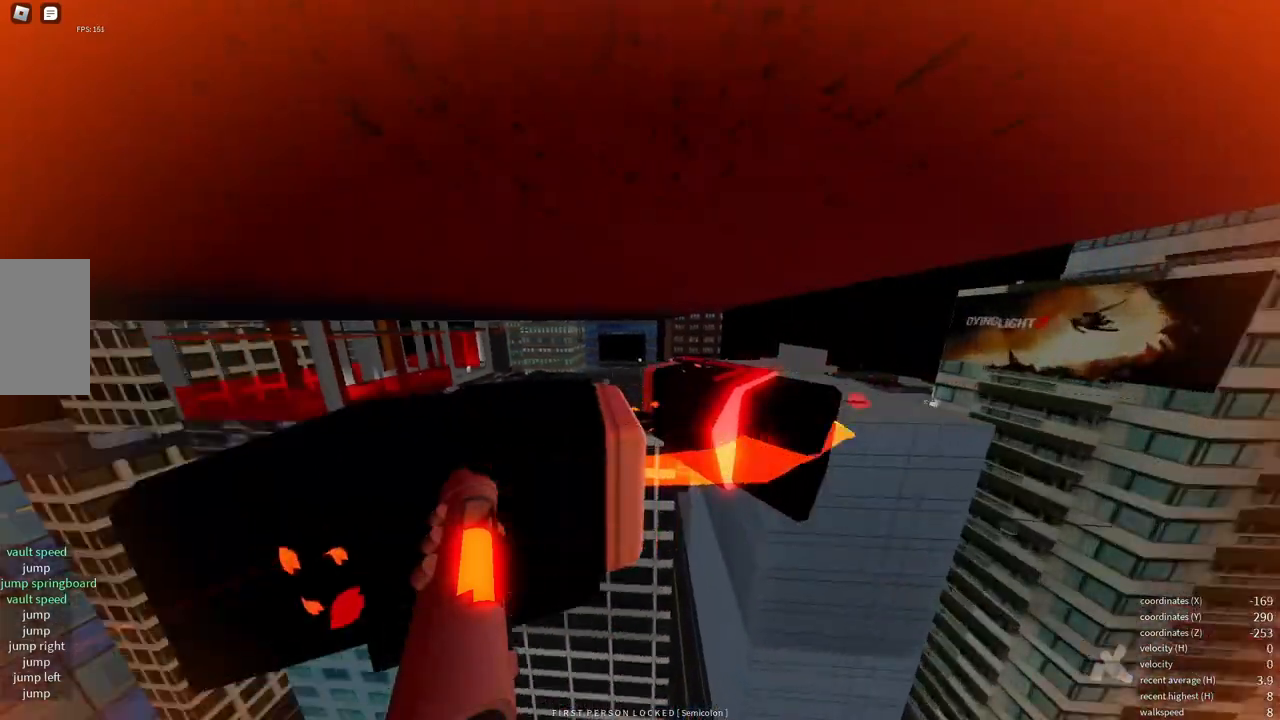
{"keys": ["d", "space", "w"], "mouse": ["wheel"], "events": [[283, "w", "down"], [483, "mouse_wheel", "down"], [483, "space", "down"]]}
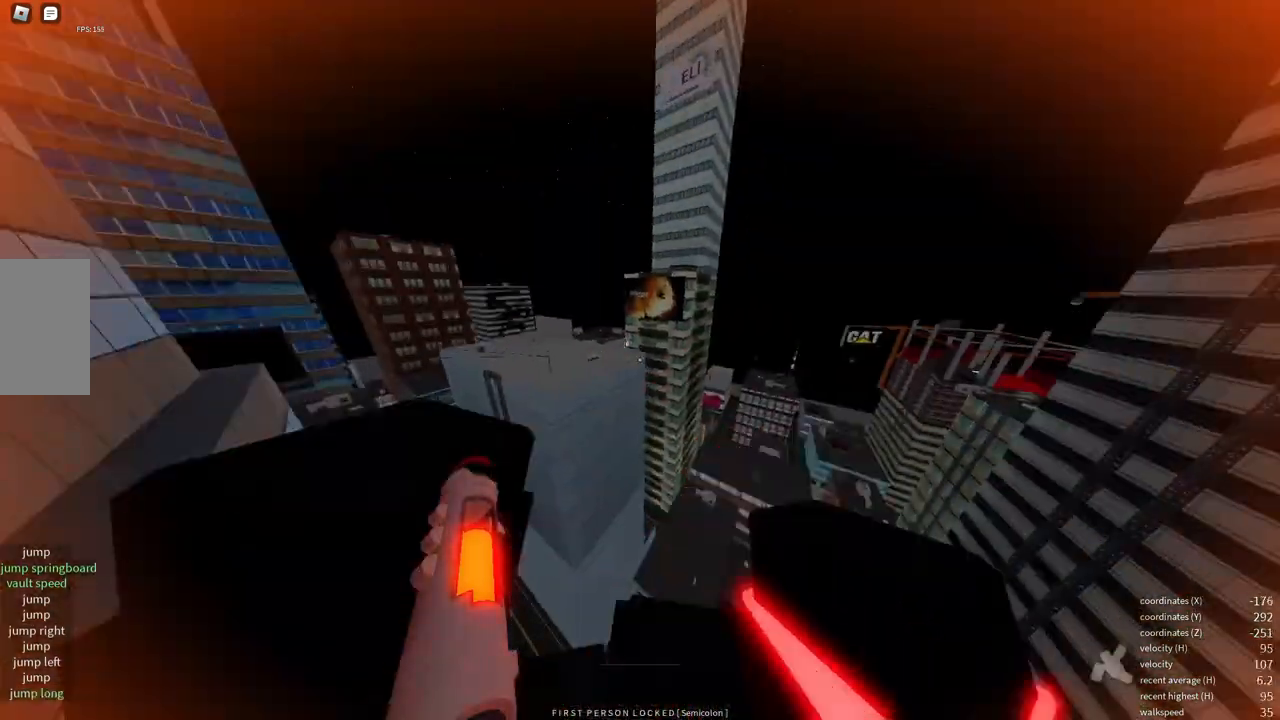
{"keys": ["d", "w"], "mouse": [], "events": [[33, "mouse_wheel", "up"], [83, "space", "up"]]}
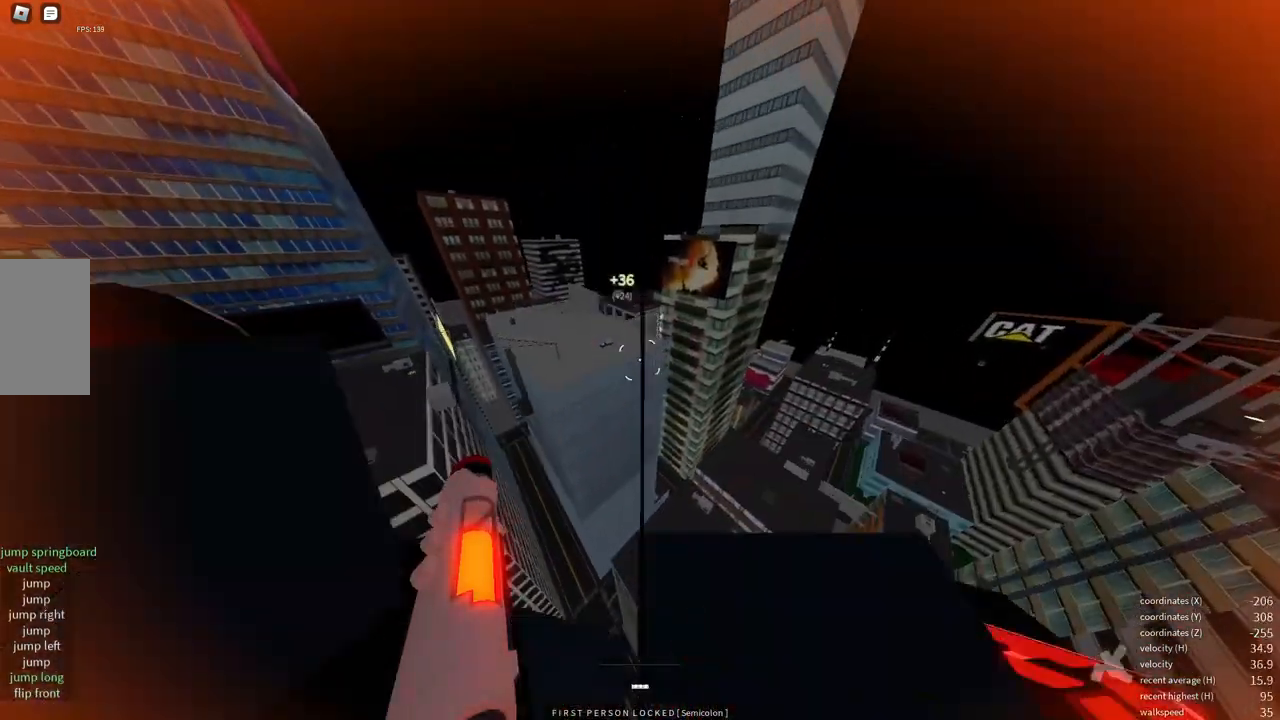
{"keys": ["d", "w"], "mouse": [], "events": []}
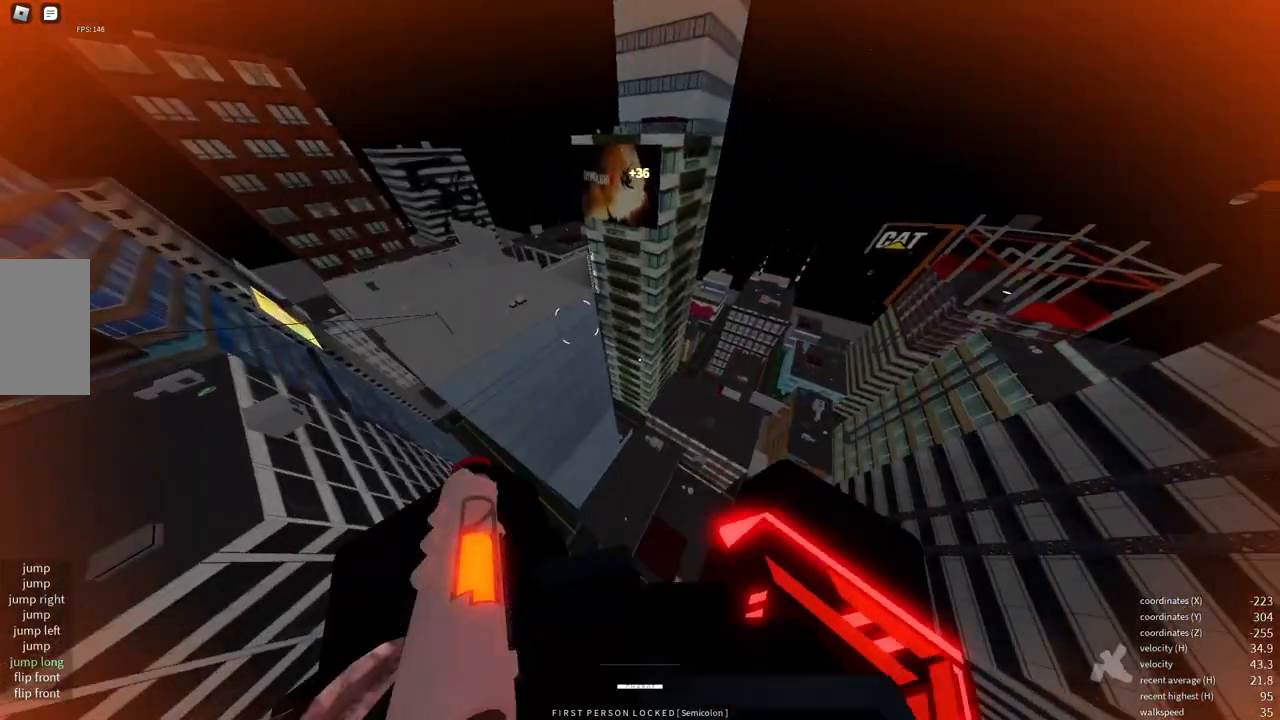
{"keys": ["s"], "mouse": [], "events": [[117, "w", "up"], [233, "d", "up"], [317, "s", "down"]]}
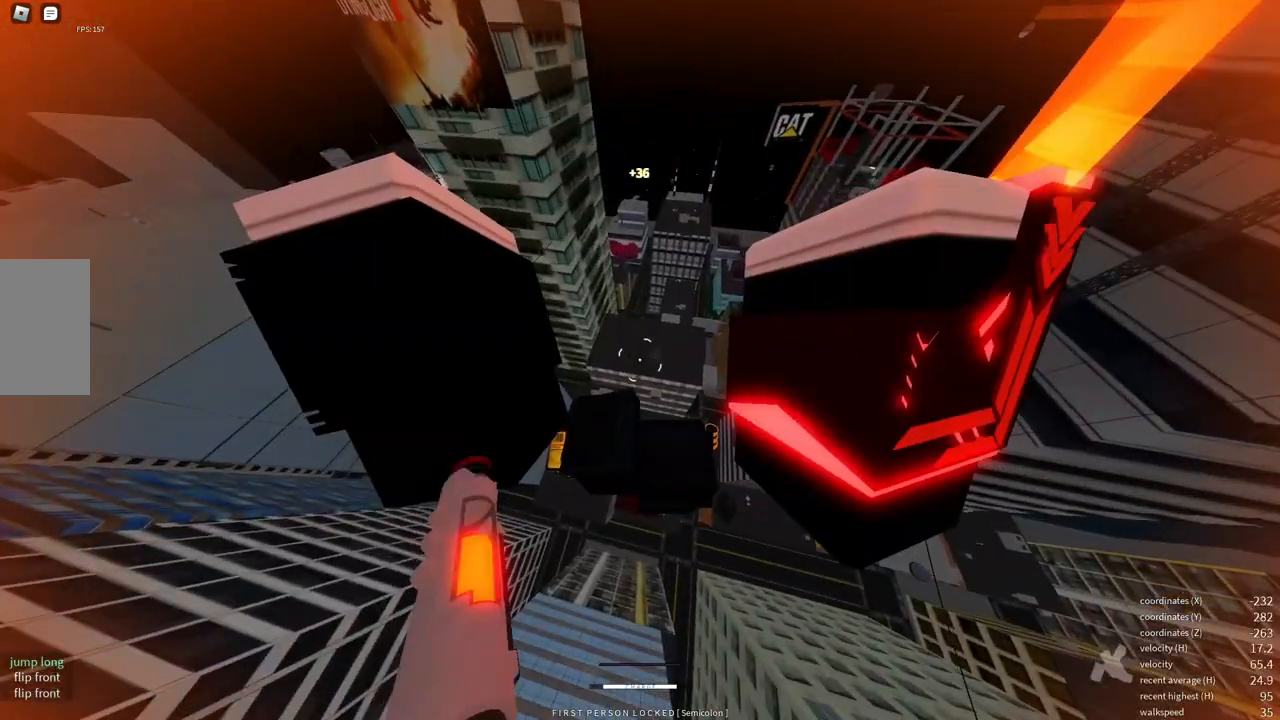
{"keys": [], "mouse": [], "events": [[67, "s", "up"], [183, "a", "down"], [383, "a", "up"]]}
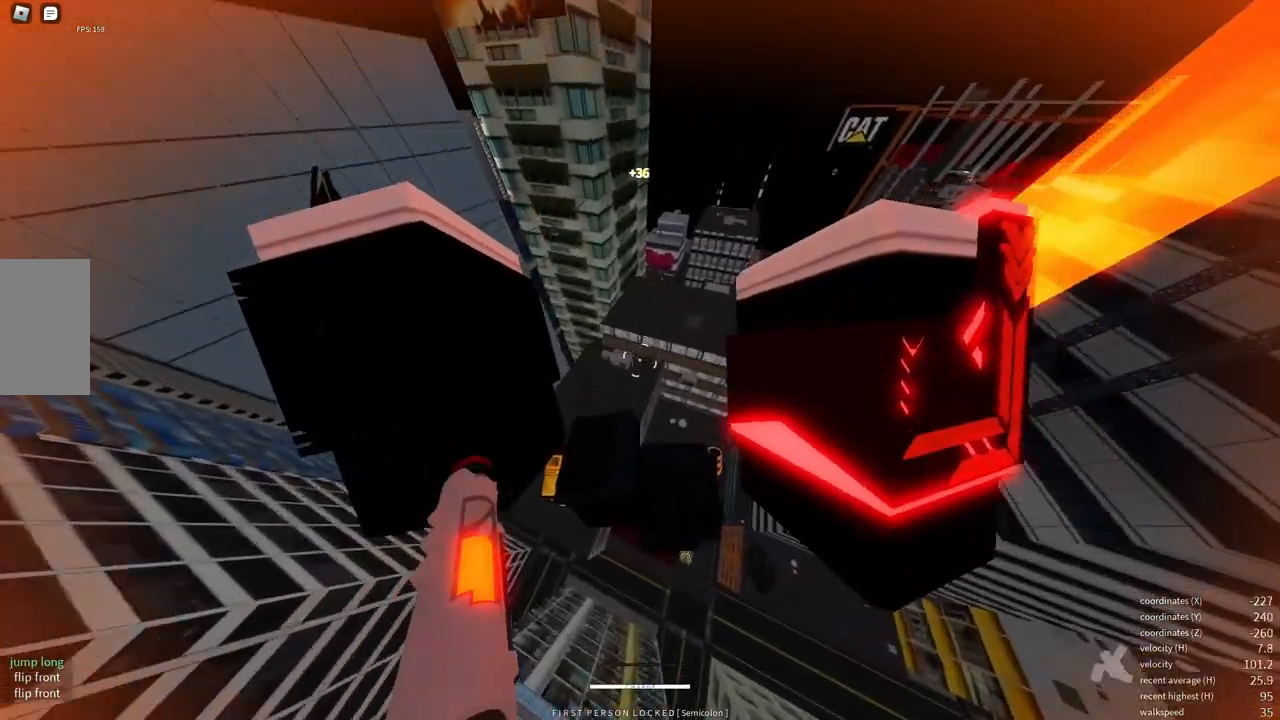
{"keys": ["w"], "mouse": [], "events": [[33, "w", "down"], [283, "e", "down"], [433, "e", "up"]]}
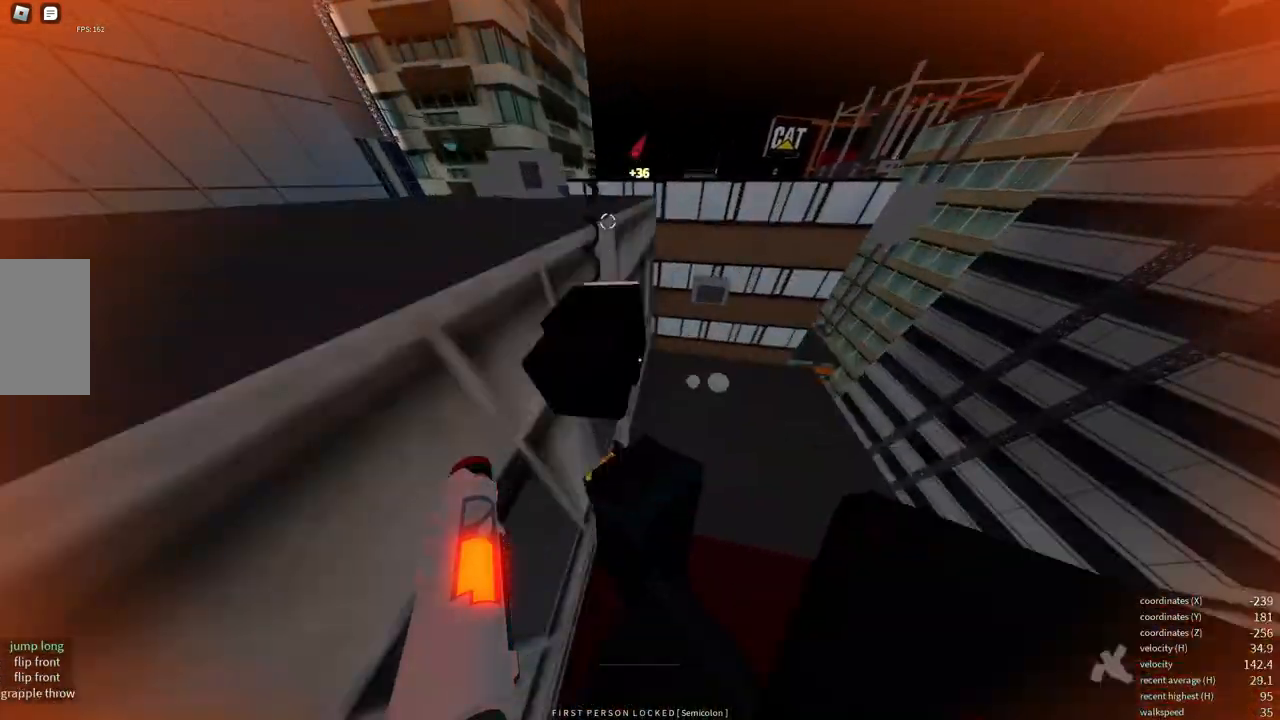
{"keys": ["space", "w"], "mouse": [], "events": [[83, "space", "down"], [167, "space", "up"], [267, "space", "down"], [333, "space", "up"], [433, "space", "down"]]}
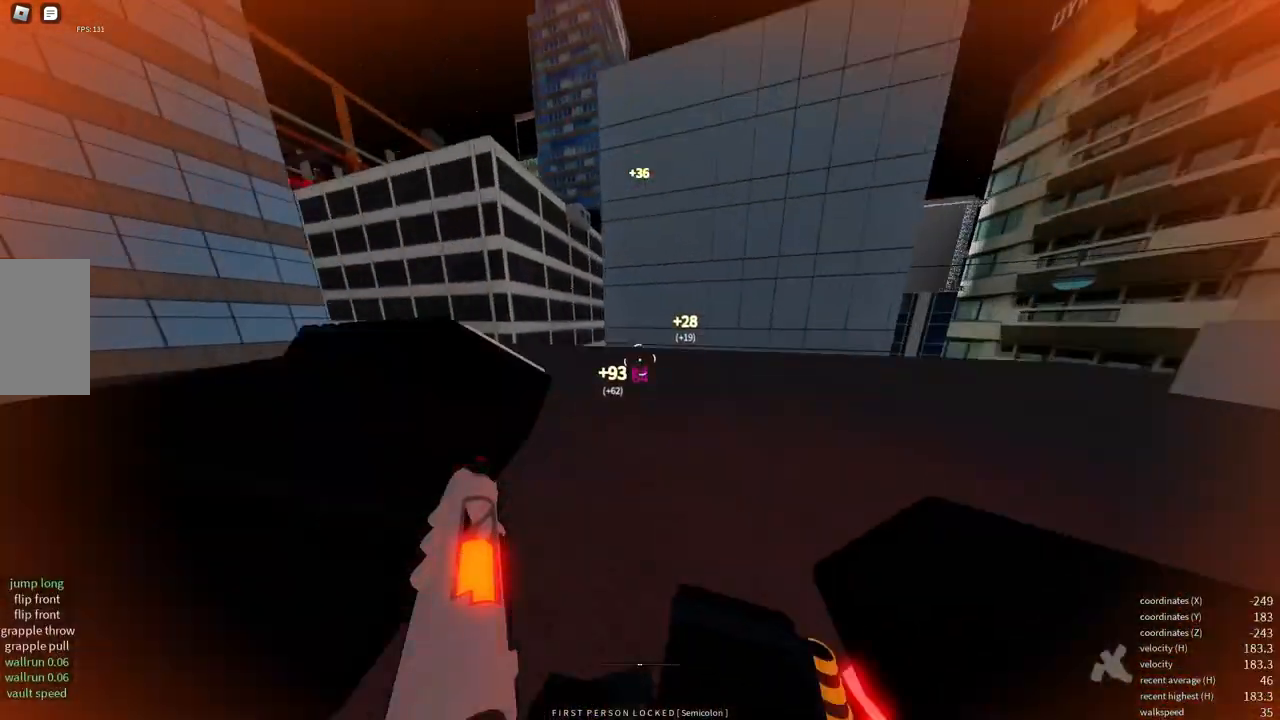
{"keys": ["w"], "mouse": [], "events": [[17, "space", "up"], [233, "space", "down"], [317, "space", "up"]]}
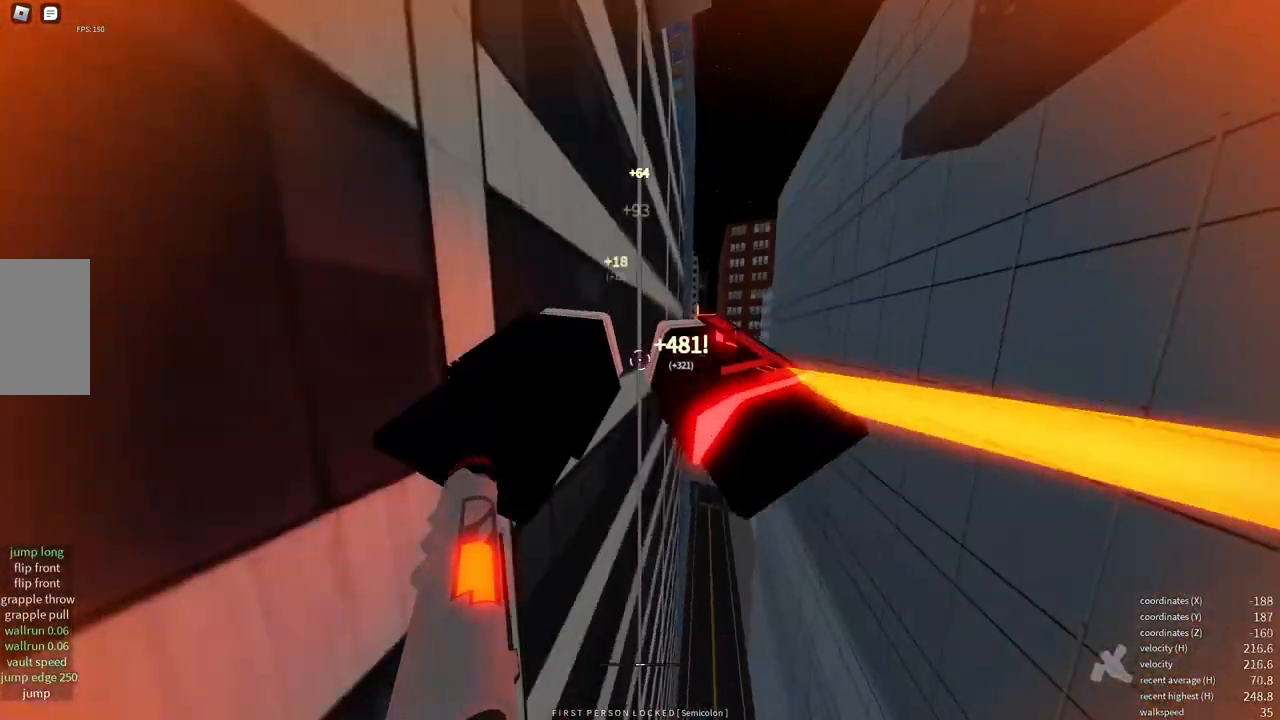
{"keys": ["w"], "mouse": [], "events": [[83, "space", "down"], [133, "space", "up"], [417, "space", "down"], [467, "space", "up"]]}
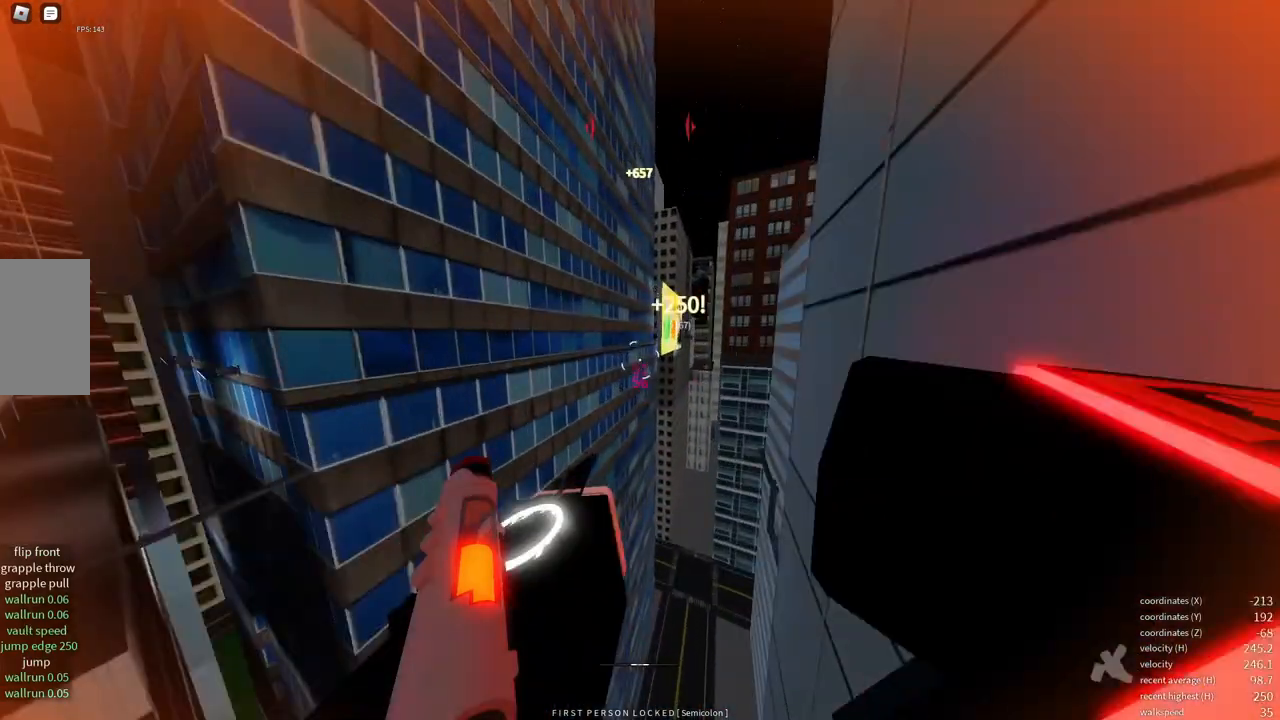
{"keys": ["w"], "mouse": [], "events": []}
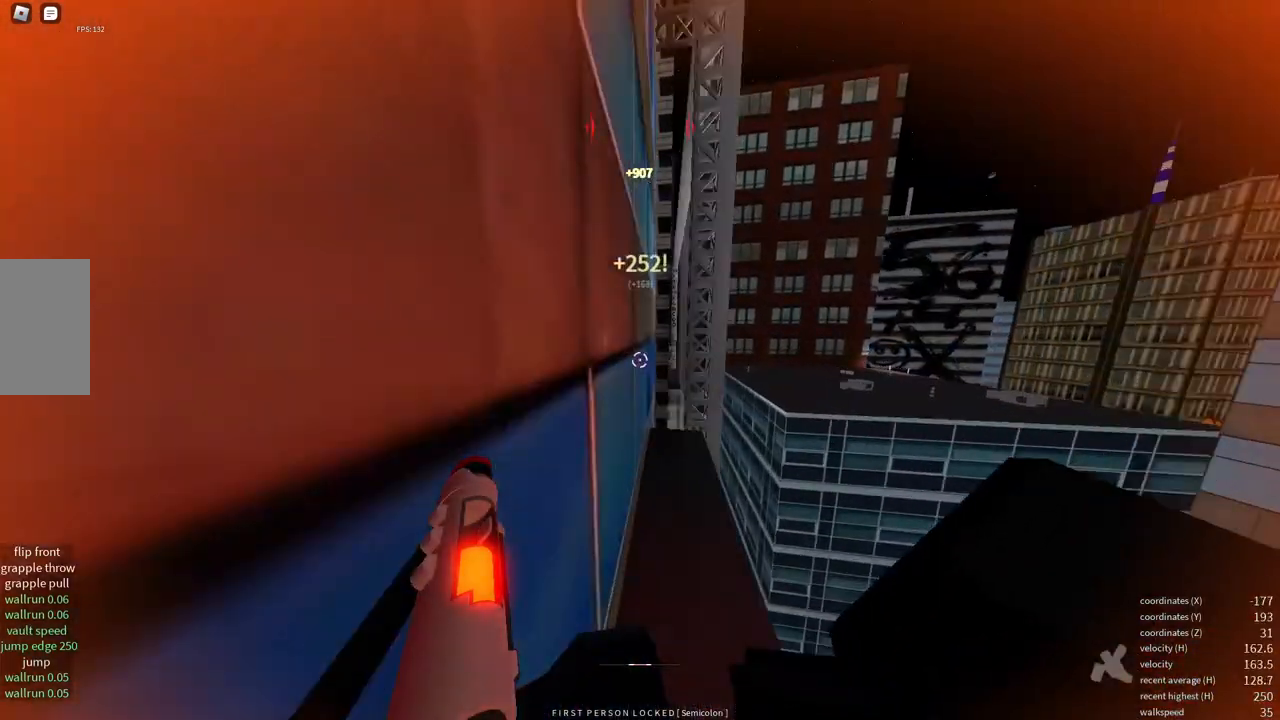
{"keys": ["w"], "mouse": [], "events": [[33, "w", "up"], [83, "mouse_wheel", "down"], [167, "space", "down"], [183, "mouse_wheel", "up"], [233, "space", "up"], [433, "w", "down"]]}
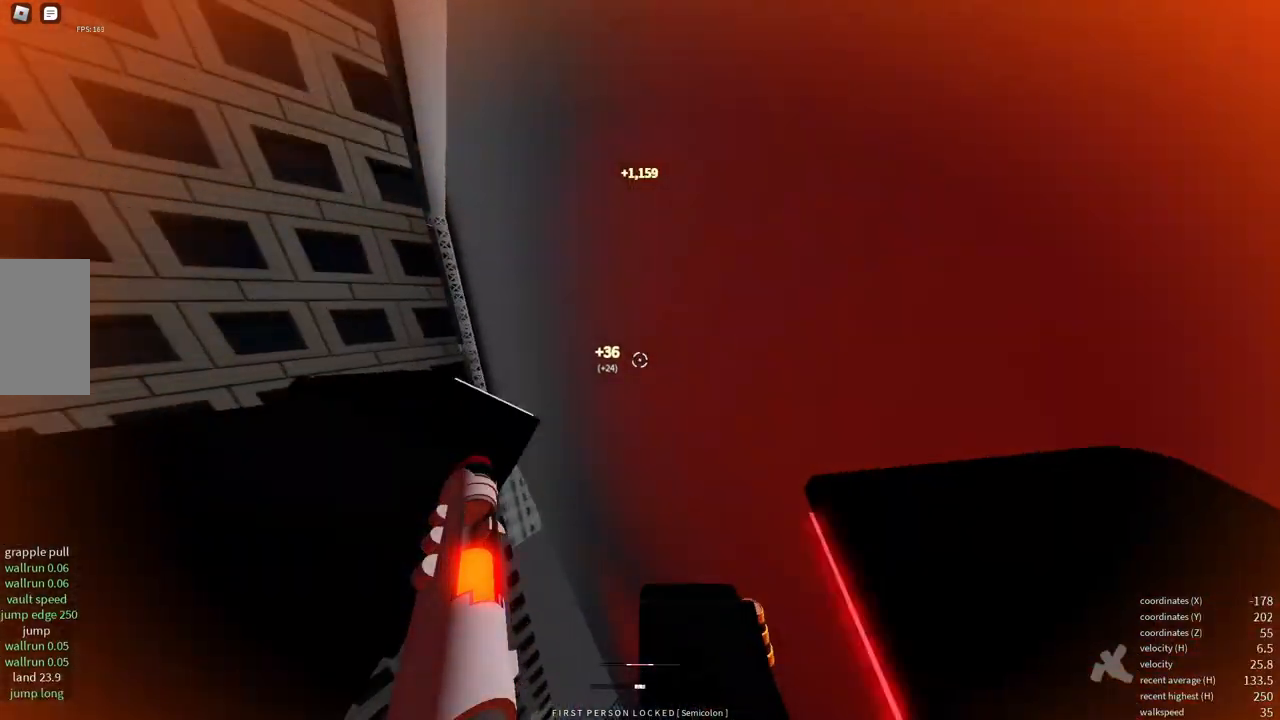
{"keys": ["w"], "mouse": [], "events": [[167, "space", "down"], [433, "space", "up"]]}